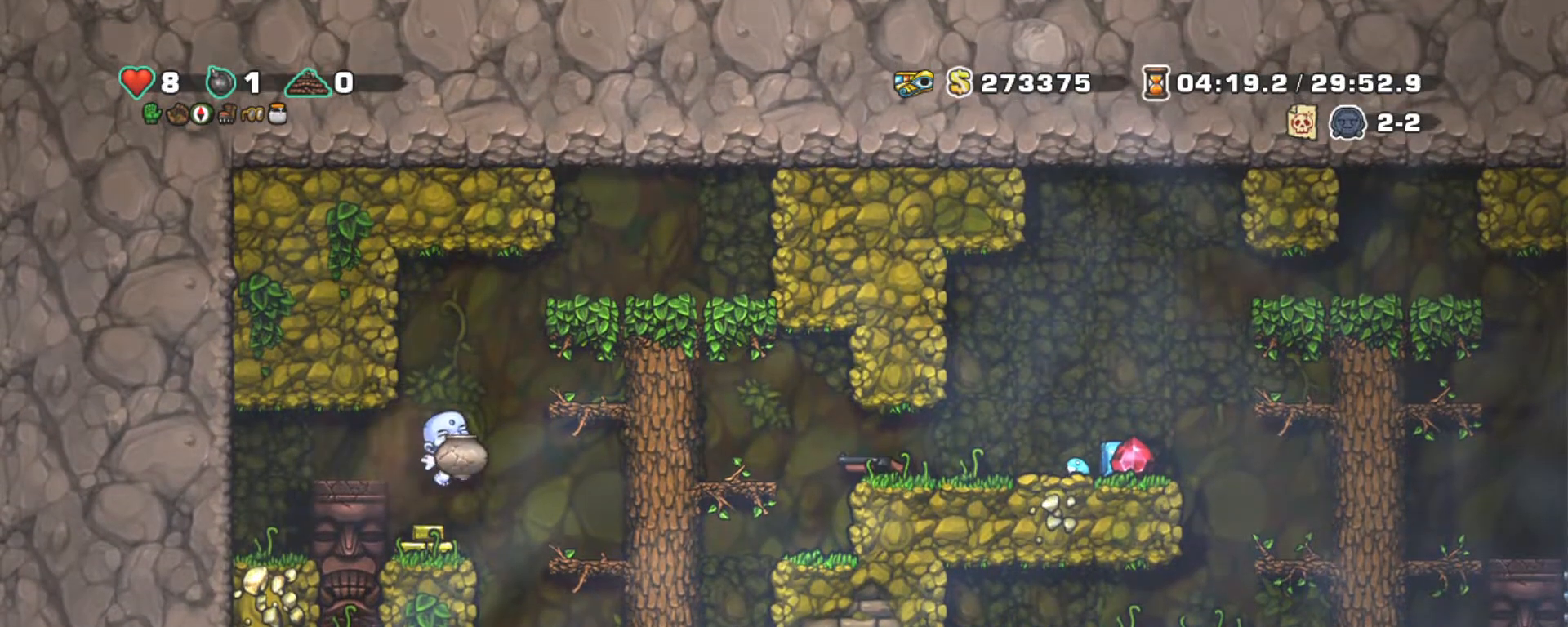
Gameplay with keyboard; each line is a JSON object with the keys held at the frame after it. "events" lists presses ("down") and releases ("up") of "a", "down", "escape", "left", "right", "s", "shift", "space", "tab", "up", "x" and "z" between this image and that frame as [ms after this image, input, new state], when the widget could be followed in between. No other keys are recorded. Mouse input is not recorded.
{"keys": ["right", "shift"], "events": [[17, "z", "down"], [117, "z", "up"], [250, "z", "down"], [433, "z", "up"]]}
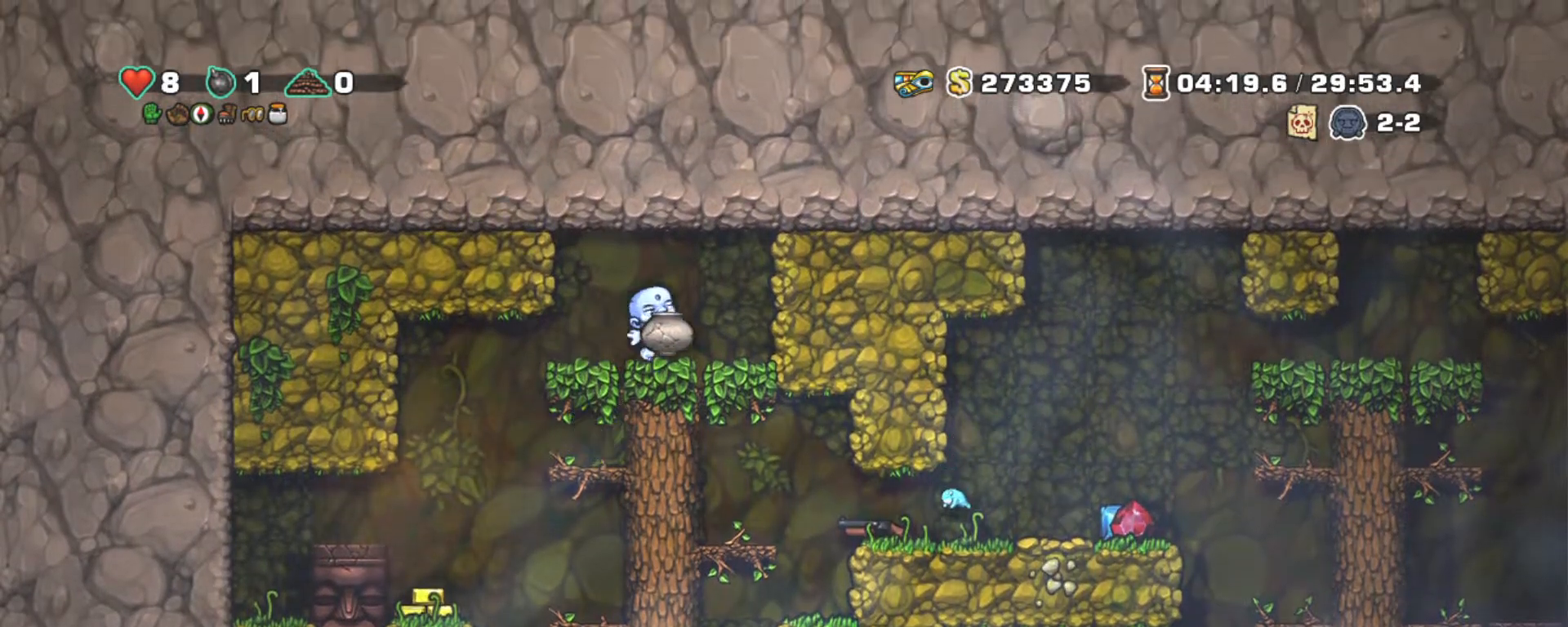
{"keys": ["right", "shift"], "events": [[167, "down", "down"], [217, "z", "down"], [317, "down", "up"], [317, "z", "up"], [400, "down", "down"], [400, "z", "down"], [500, "down", "up"], [500, "z", "up"]]}
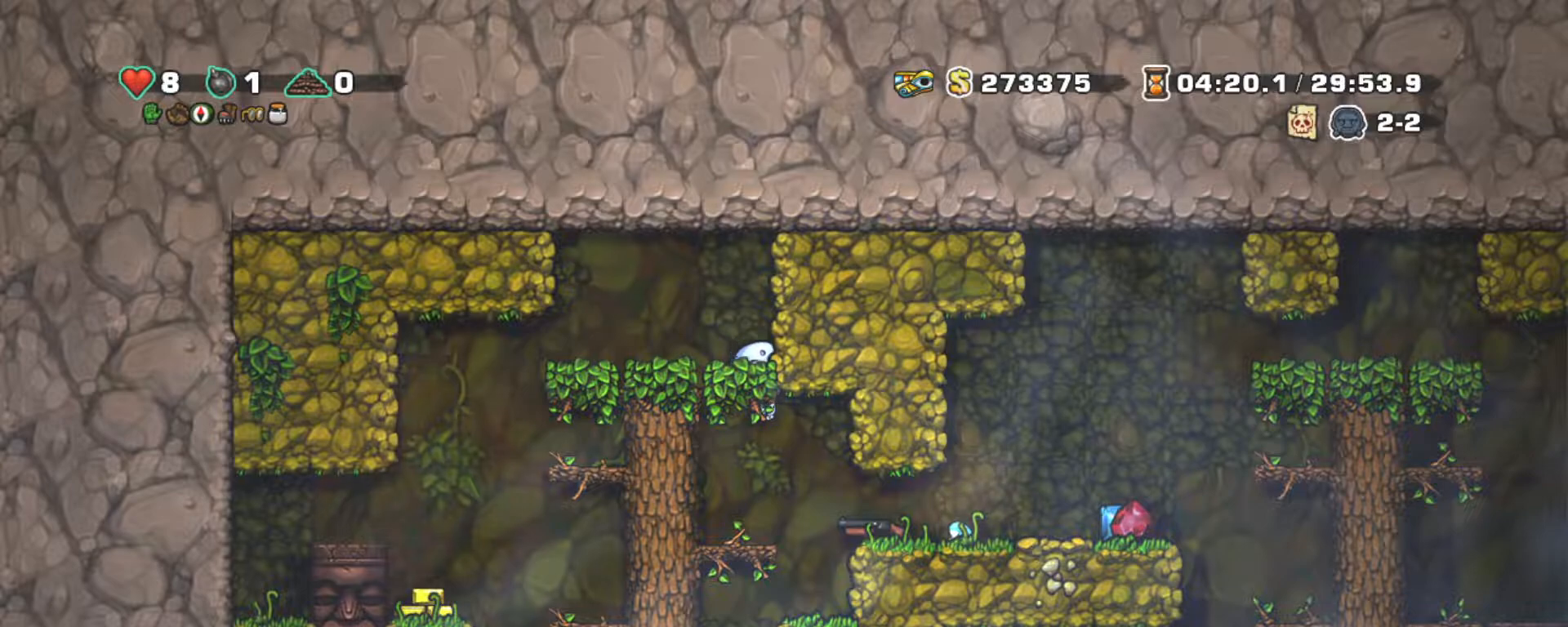
{"keys": ["right", "z"], "events": [[50, "shift", "up"], [467, "z", "down"]]}
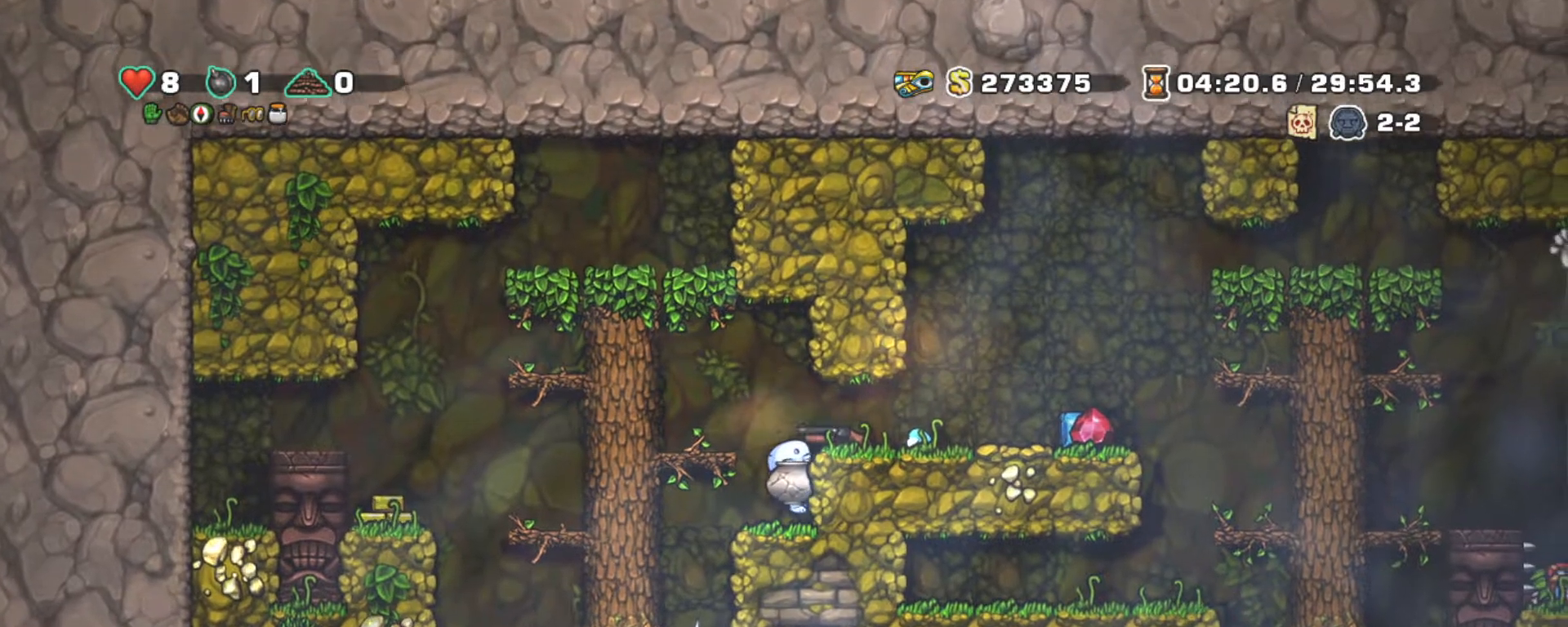
{"keys": ["right"], "events": [[50, "z", "up"], [233, "z", "down"], [383, "z", "up"]]}
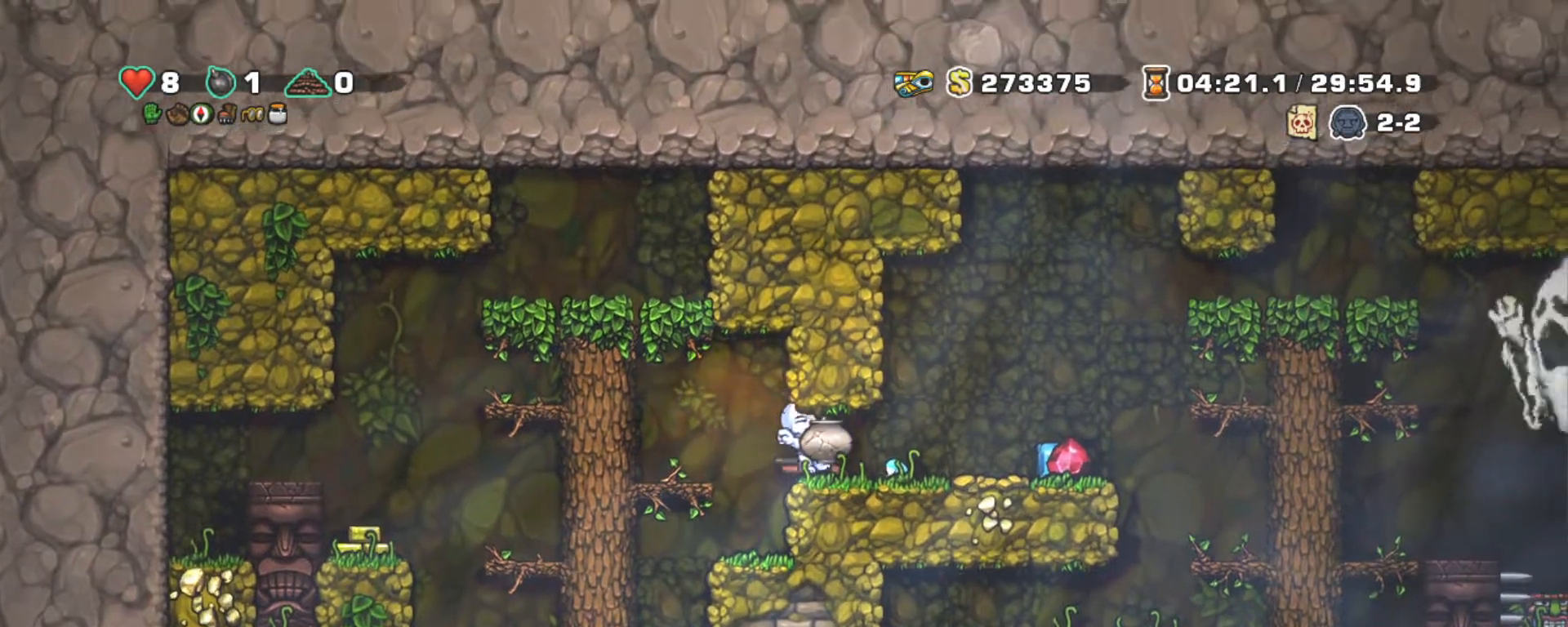
{"keys": [], "events": [[367, "z", "down"], [450, "right", "up"], [450, "z", "up"]]}
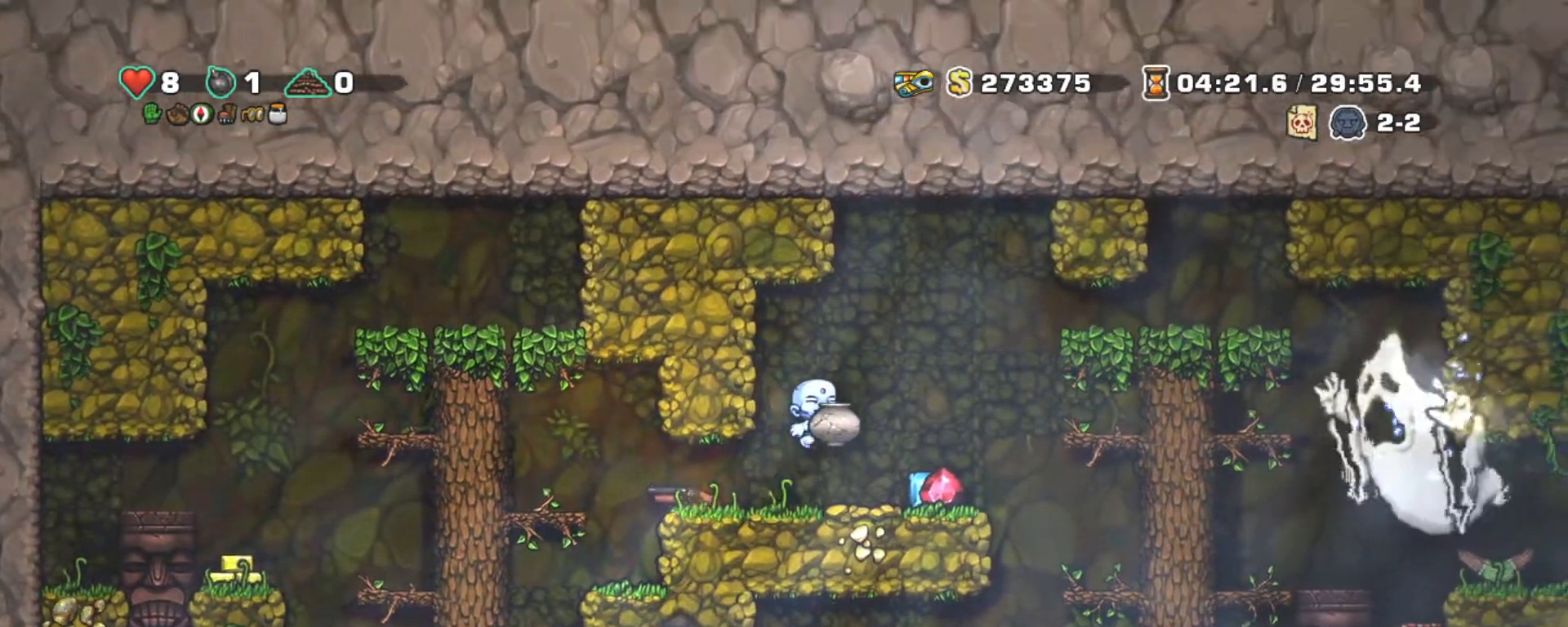
{"keys": ["shift"], "events": [[33, "down", "down"], [133, "x", "down"], [233, "down", "up"], [233, "x", "up"], [283, "shift", "down"]]}
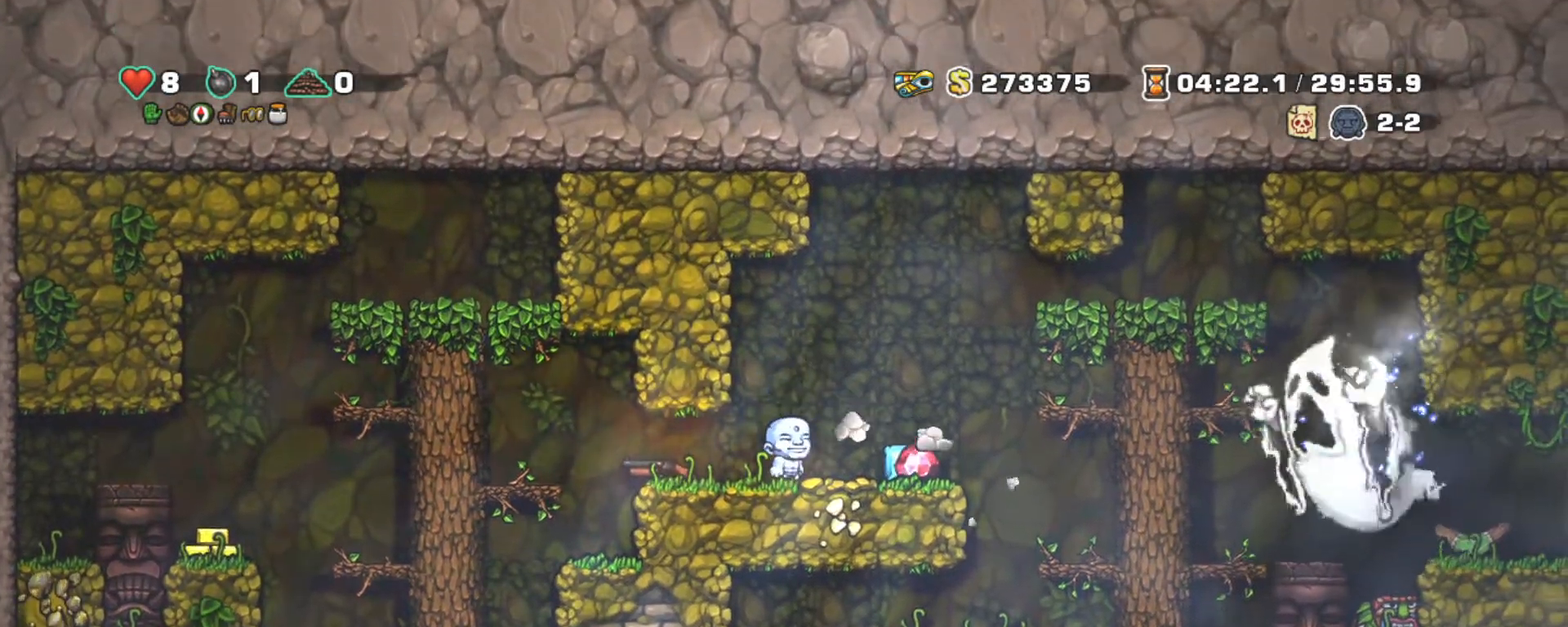
{"keys": [], "events": [[50, "left", "down"], [200, "left", "up"], [200, "shift", "up"]]}
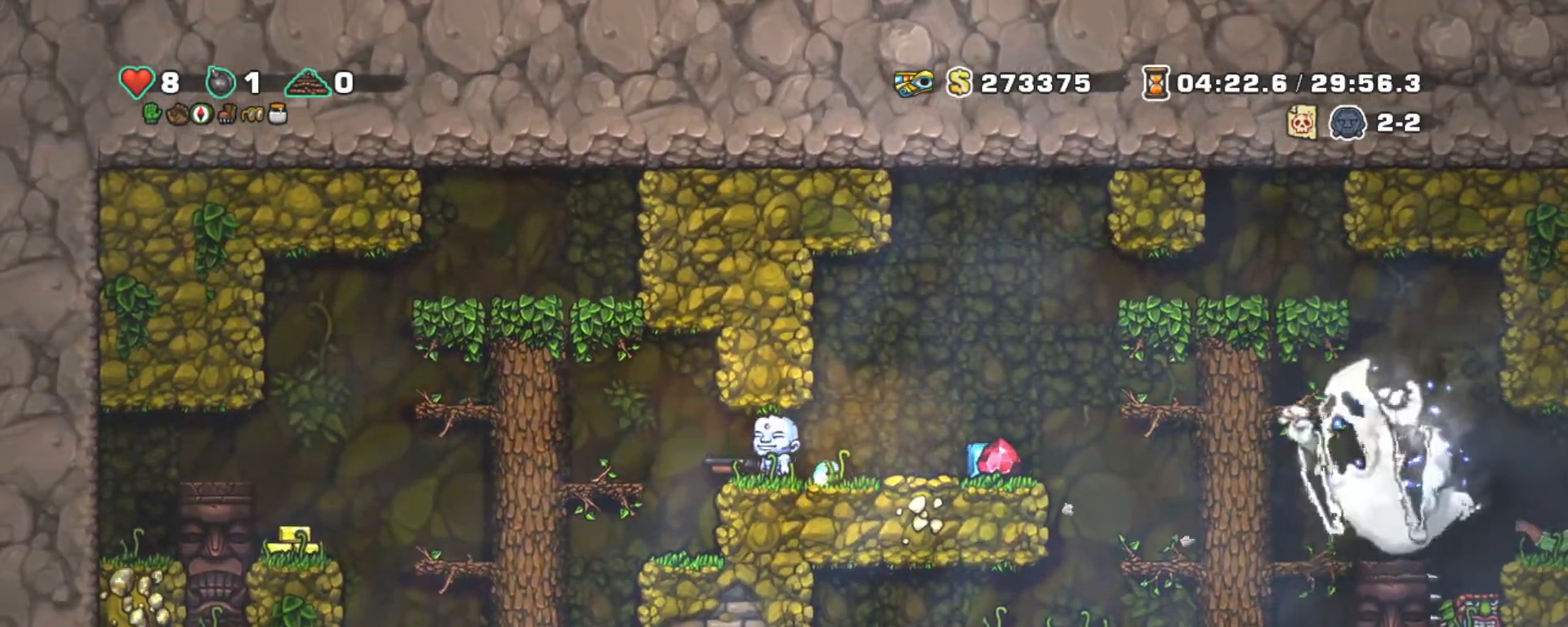
{"keys": ["shift"], "events": [[167, "left", "down"], [267, "down", "down"], [267, "left", "up"], [350, "x", "down"], [450, "shift", "down"], [450, "x", "up"], [500, "down", "up"]]}
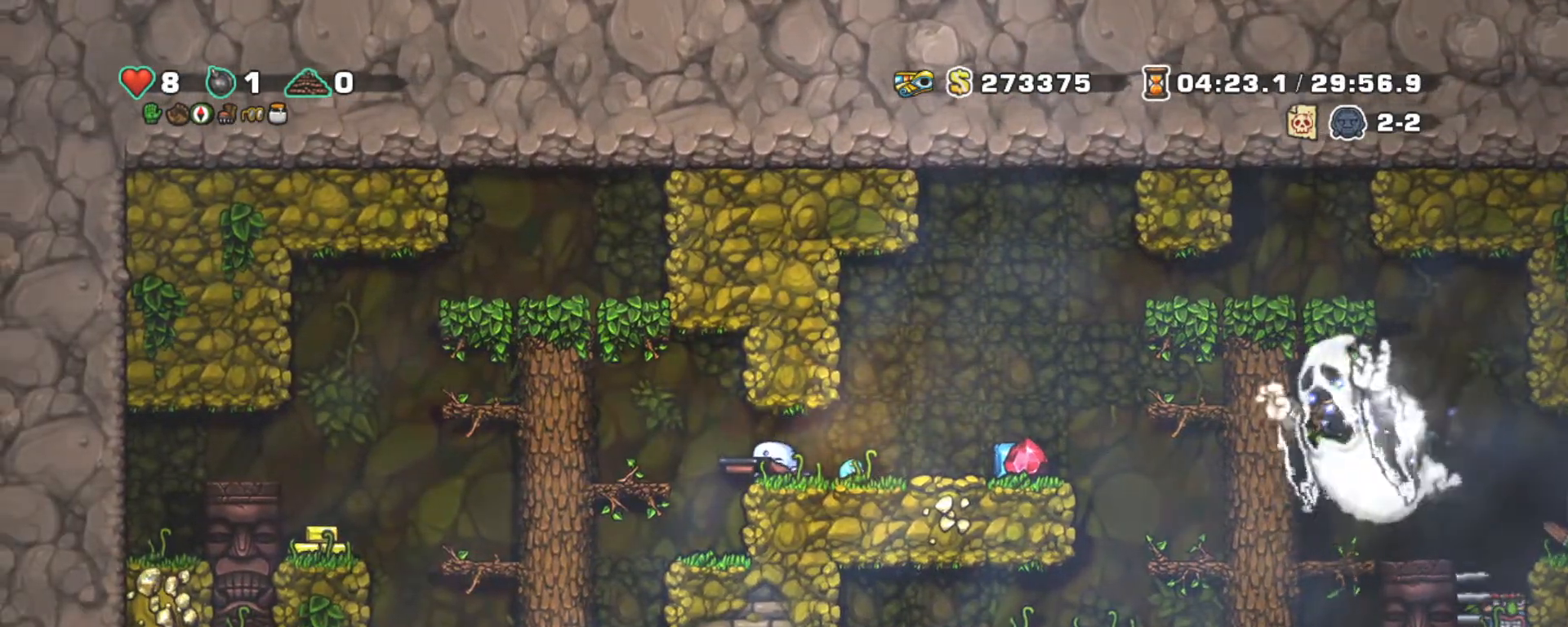
{"keys": ["shift"], "events": []}
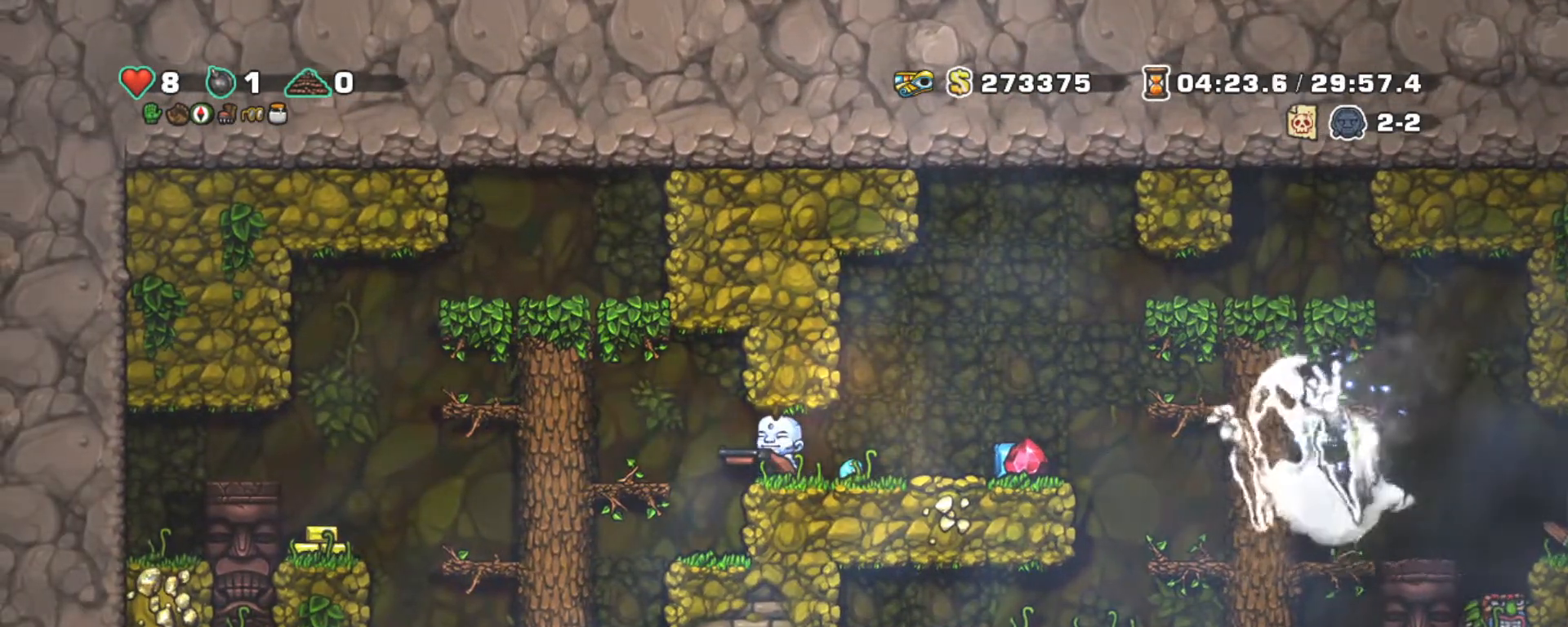
{"keys": ["shift"], "events": []}
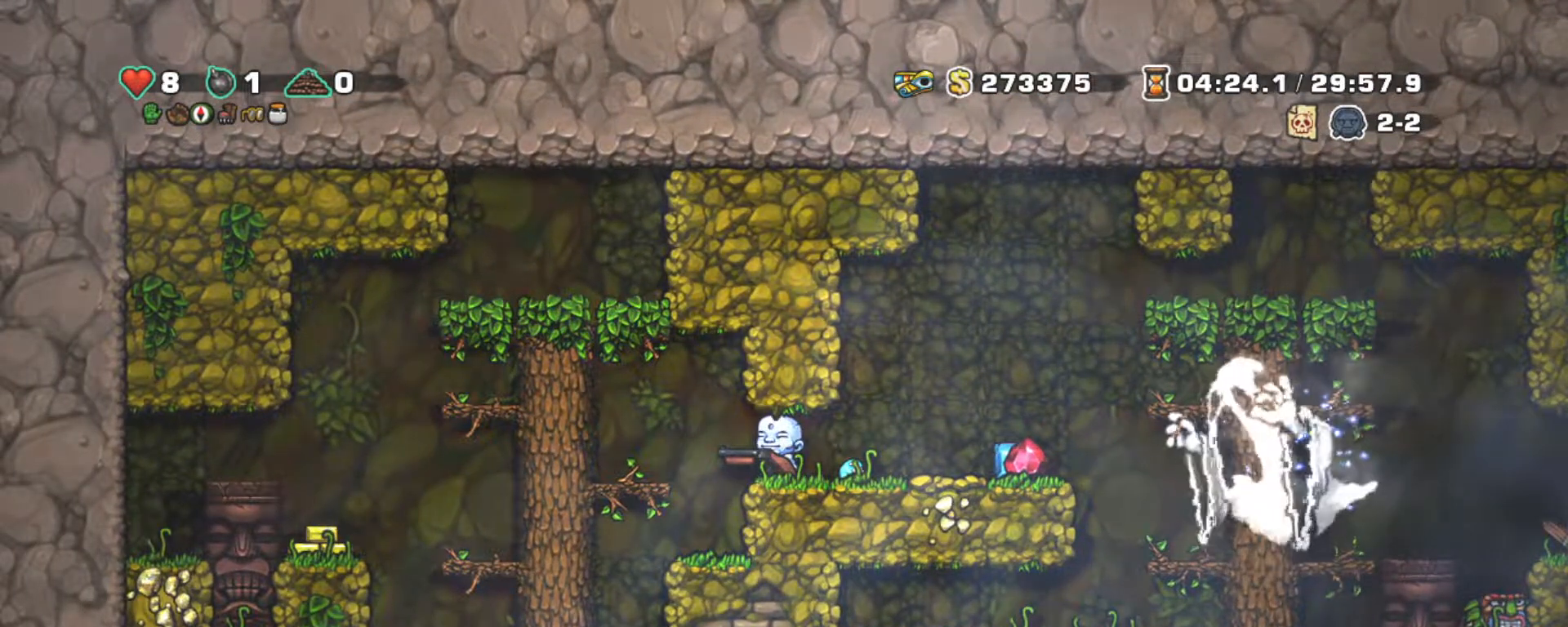
{"keys": ["shift"], "events": []}
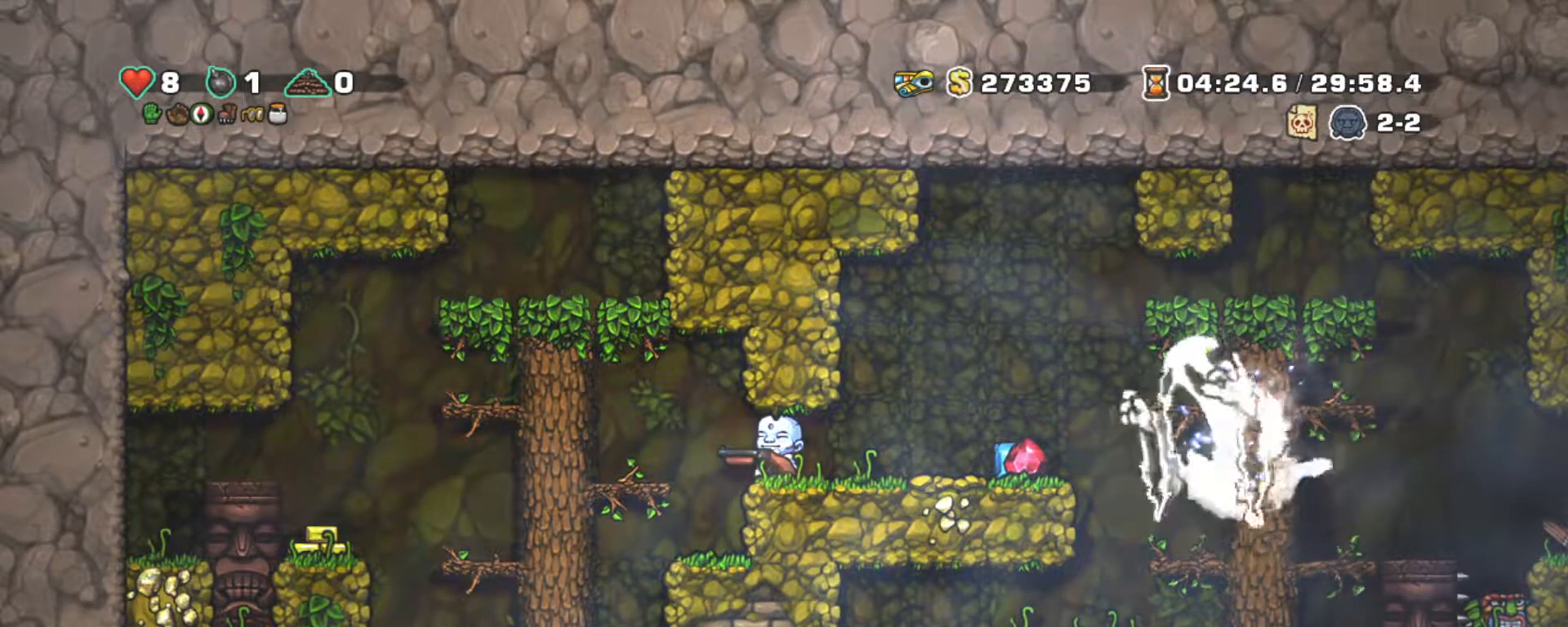
{"keys": ["left", "shift"], "events": [[417, "left", "down"]]}
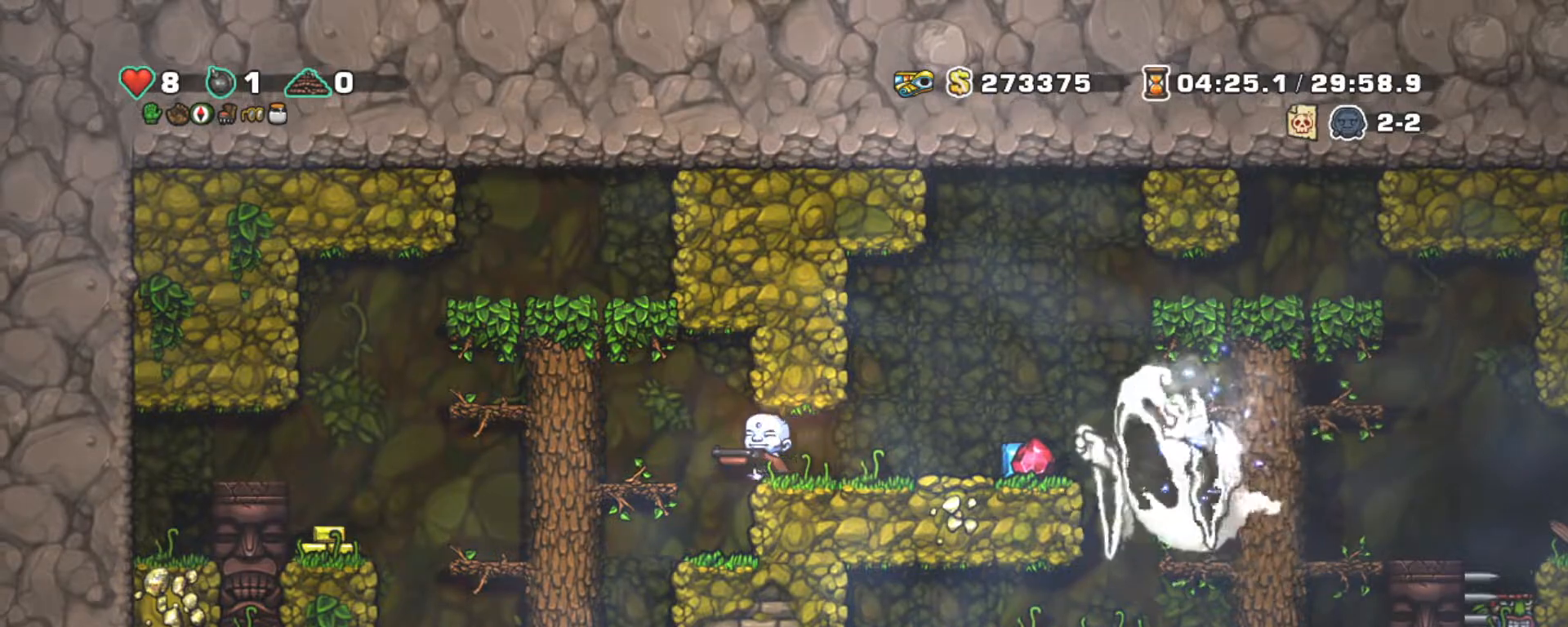
{"keys": ["left", "shift"], "events": [[67, "z", "down"], [200, "z", "up"], [383, "z", "down"], [483, "z", "up"]]}
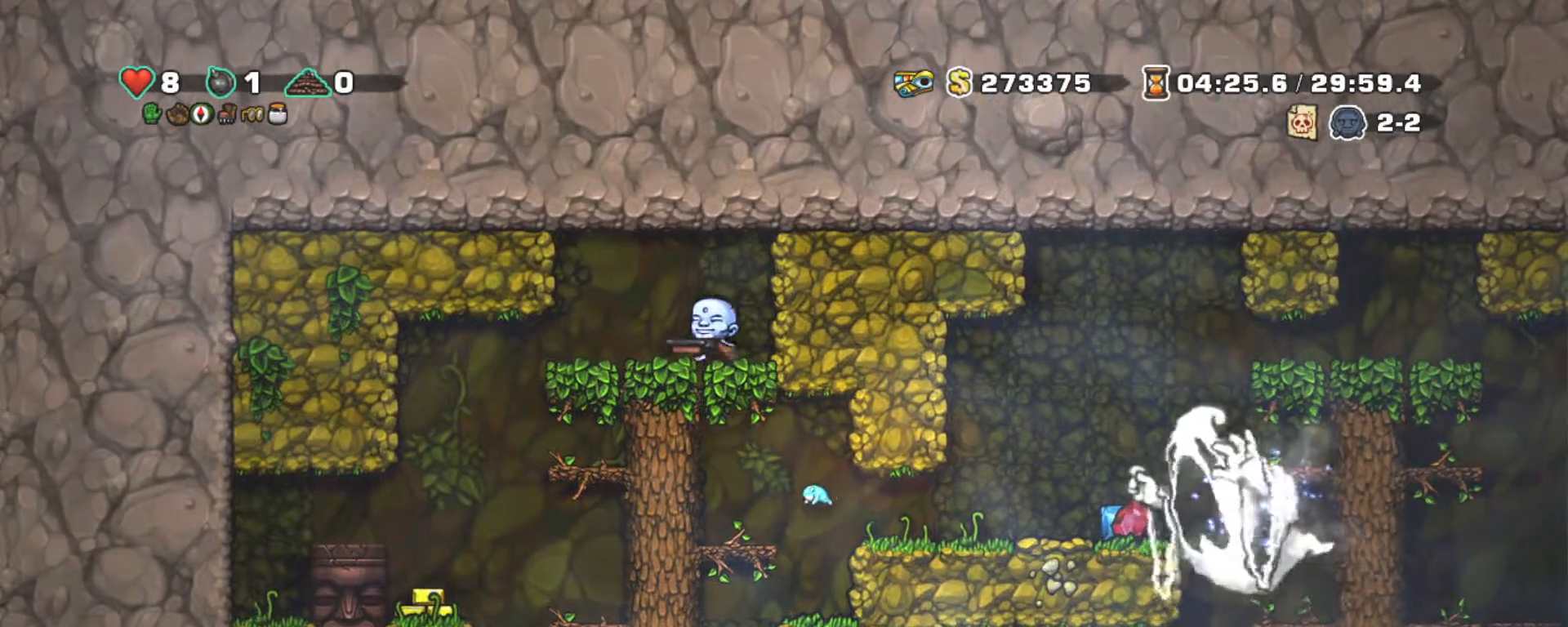
{"keys": ["down"], "events": [[17, "shift", "up"], [450, "down", "down"], [500, "left", "up"]]}
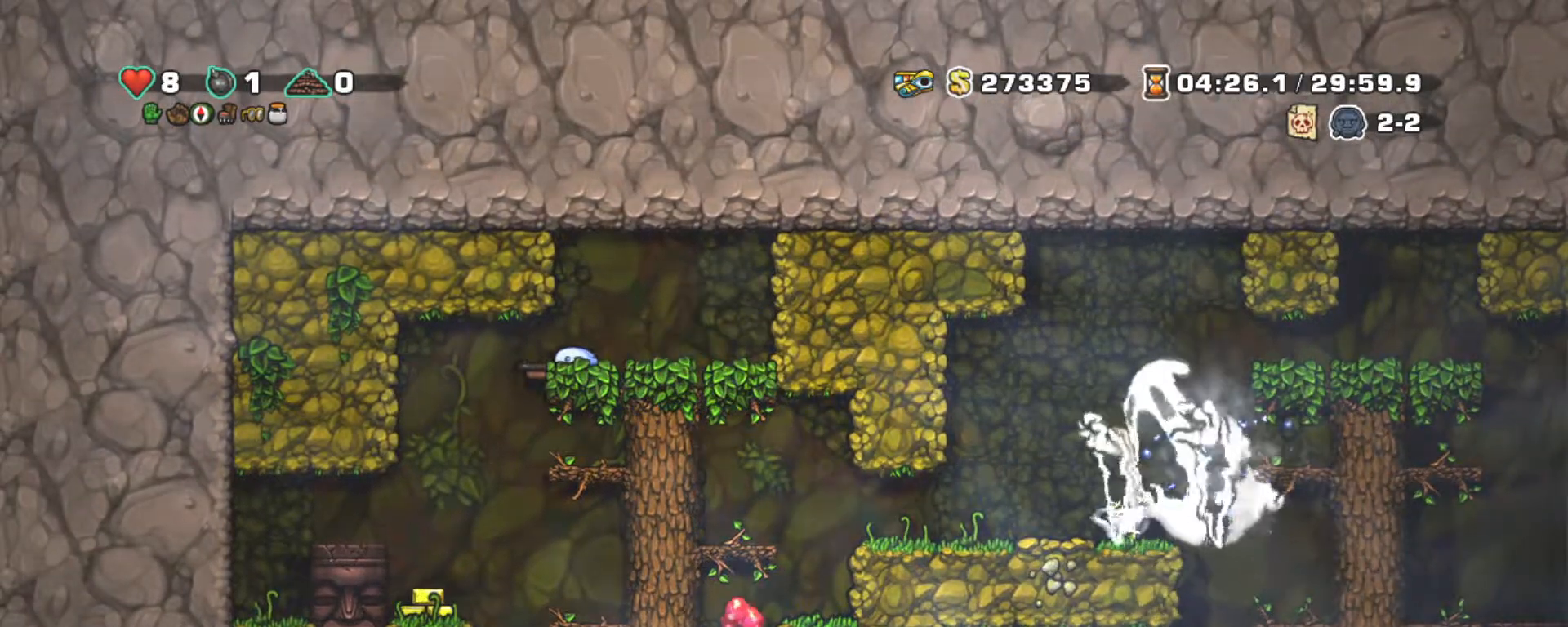
{"keys": [], "events": [[50, "z", "down"], [183, "z", "up"], [283, "z", "down"], [367, "z", "up"], [467, "down", "up"]]}
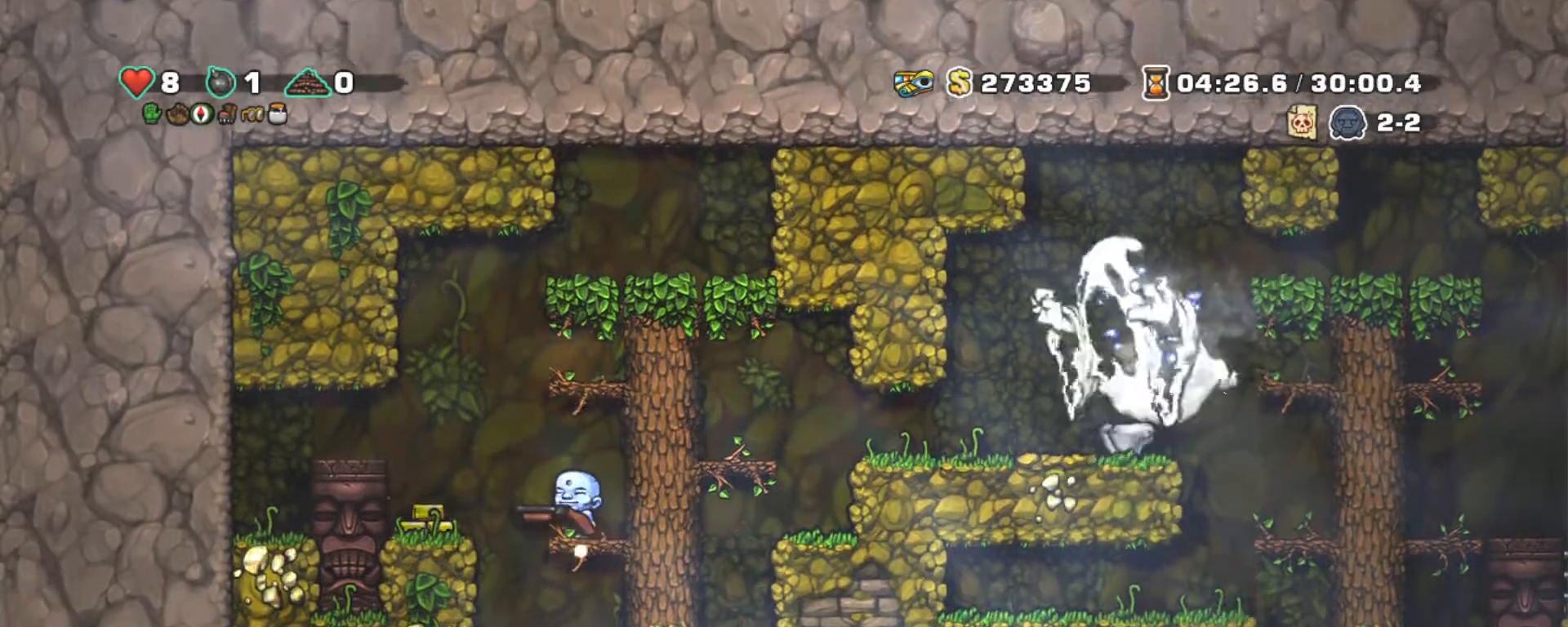
{"keys": [], "events": [[67, "shift", "down"], [433, "shift", "up"]]}
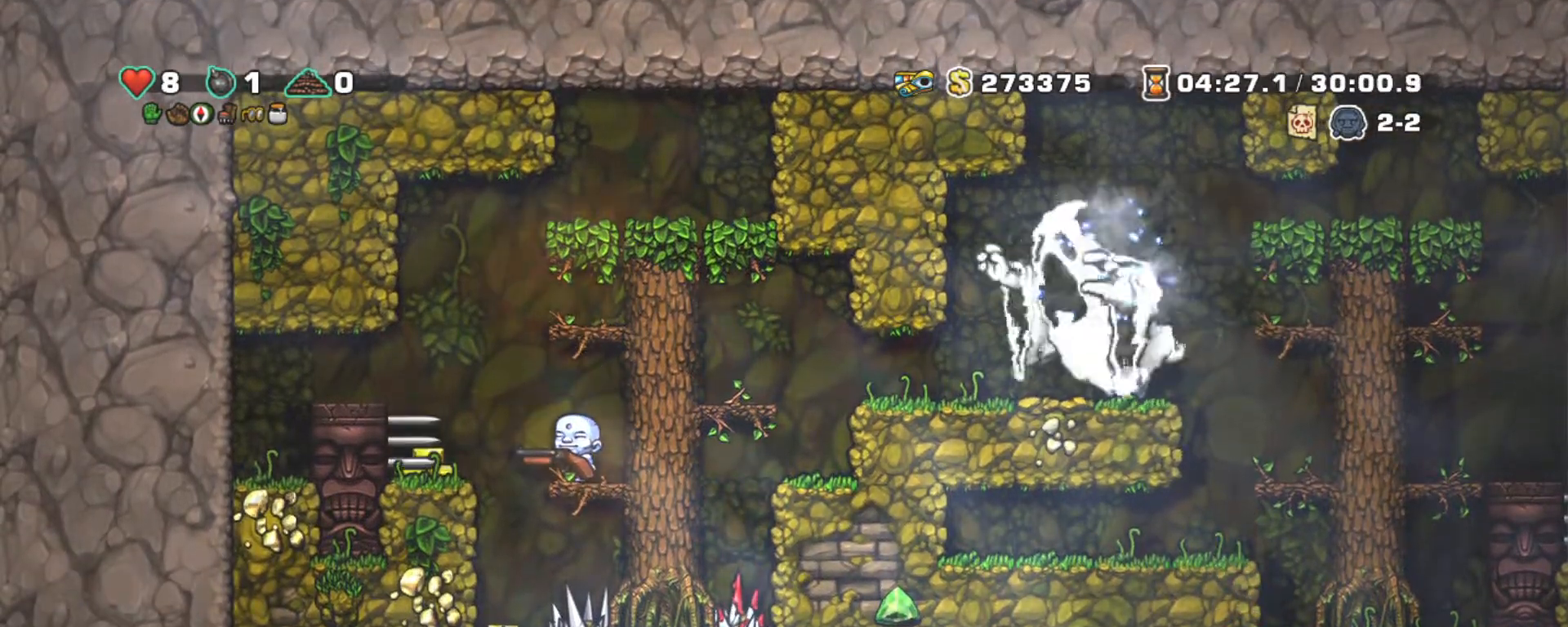
{"keys": ["left"], "events": [[117, "left", "down"]]}
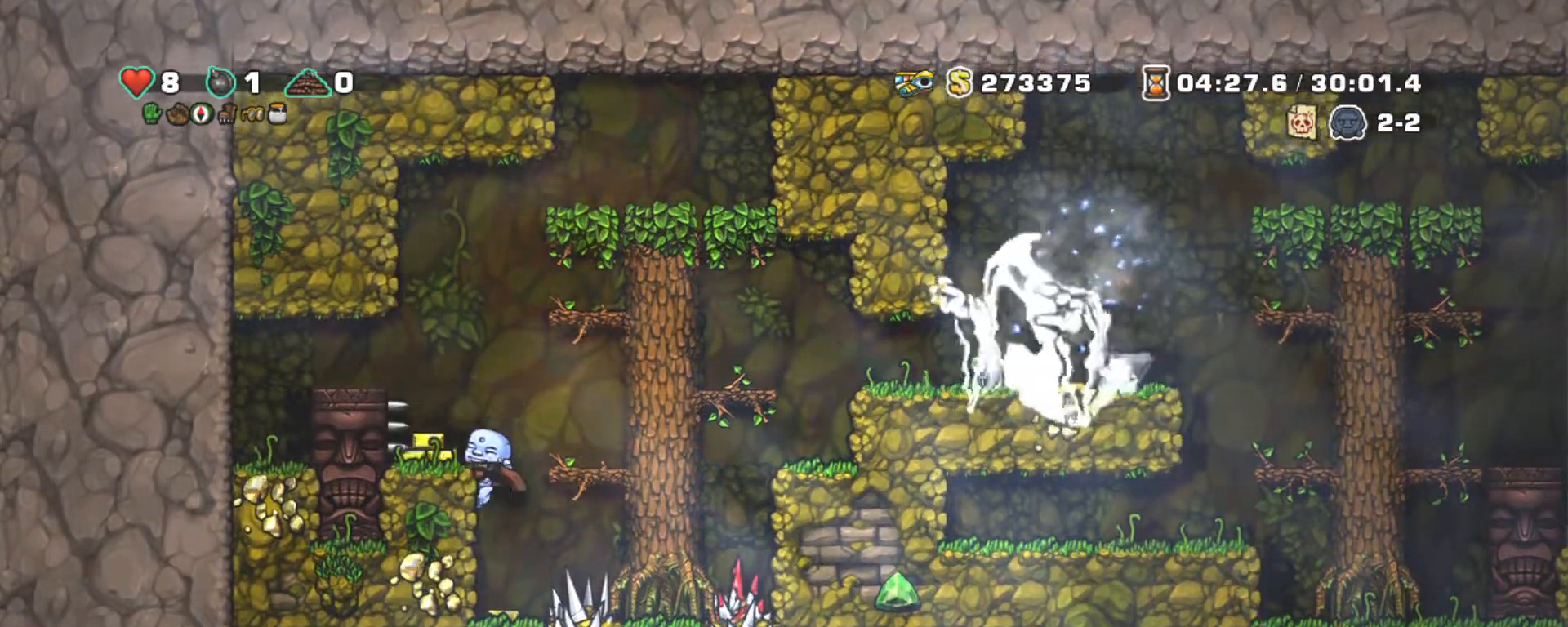
{"keys": ["left"], "events": [[33, "left", "up"], [33, "z", "down"], [133, "z", "up"], [183, "left", "down"], [283, "left", "up"], [333, "z", "down"], [433, "left", "down"], [433, "z", "up"]]}
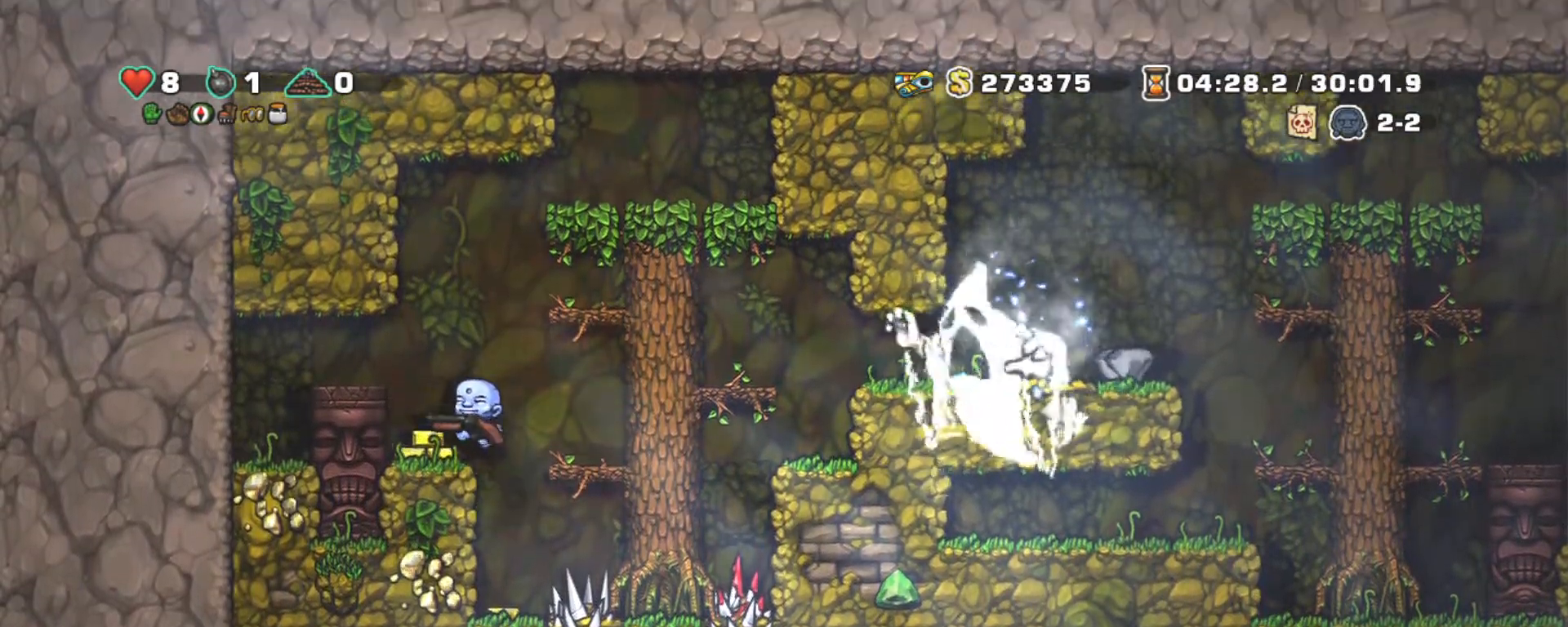
{"keys": [], "events": [[50, "left", "up"], [150, "right", "down"], [300, "right", "up"]]}
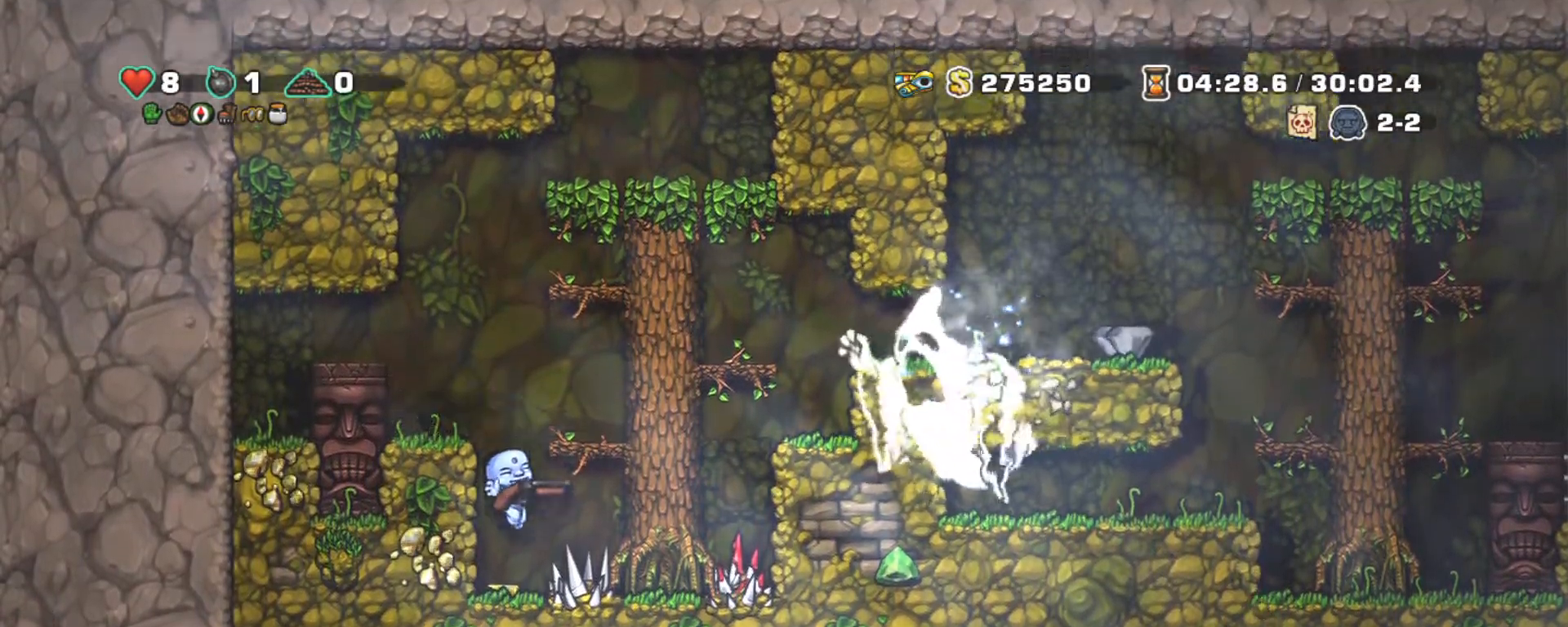
{"keys": ["shift"], "events": [[167, "shift", "down"], [350, "right", "down"], [450, "right", "up"]]}
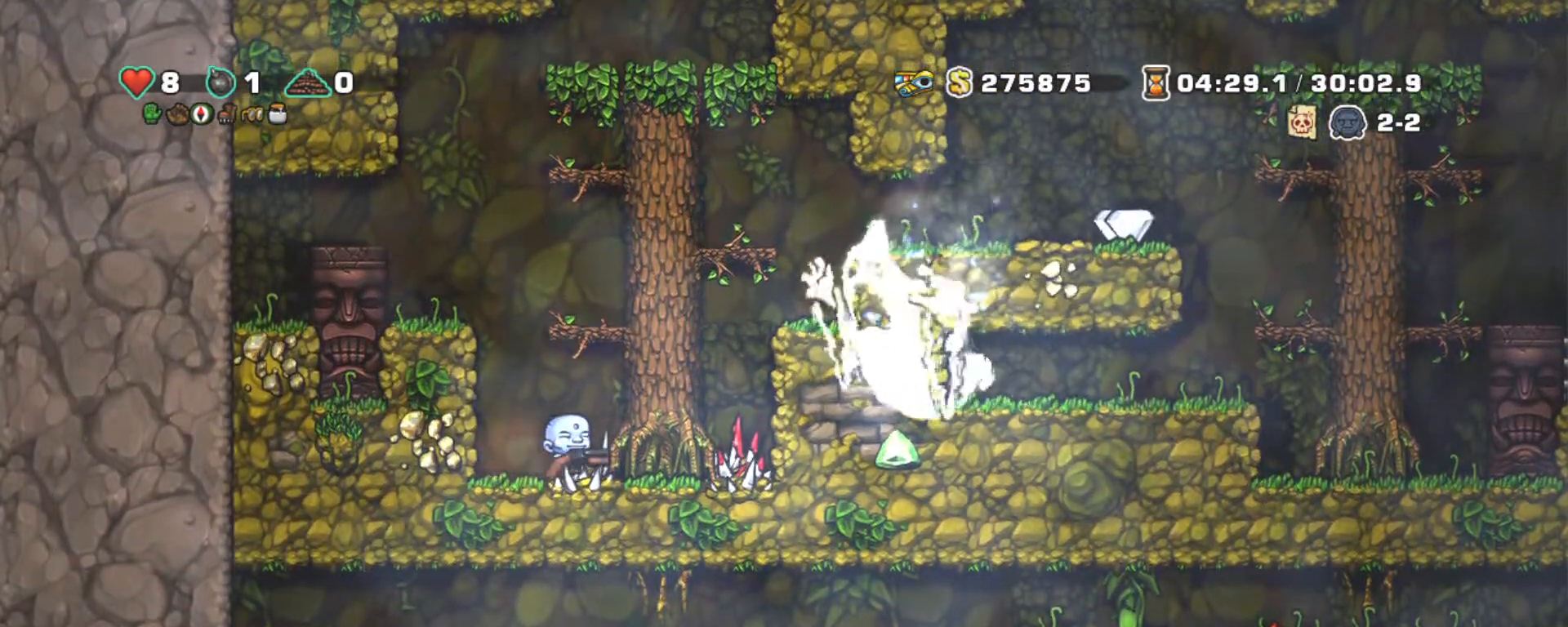
{"keys": ["shift"], "events": []}
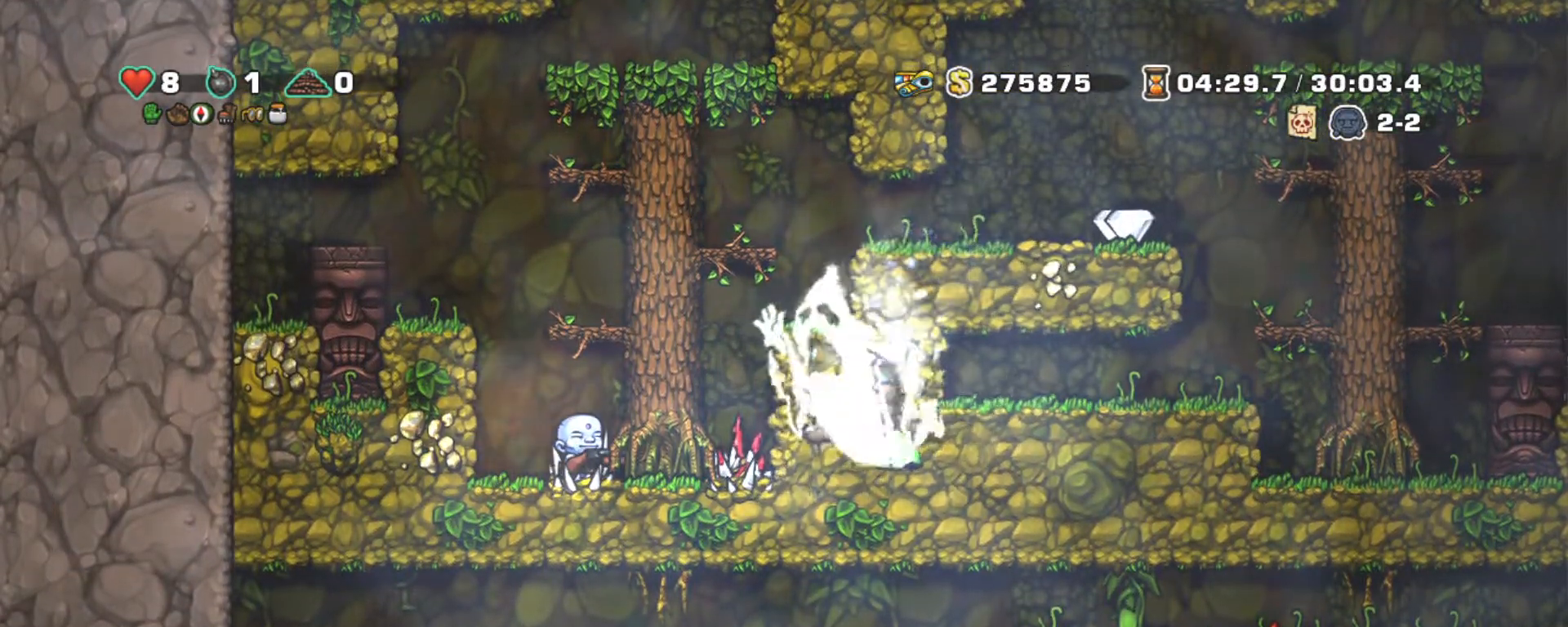
{"keys": ["right", "shift", "z"], "events": [[100, "z", "down"], [150, "right", "down"], [300, "z", "up"], [433, "z", "down"]]}
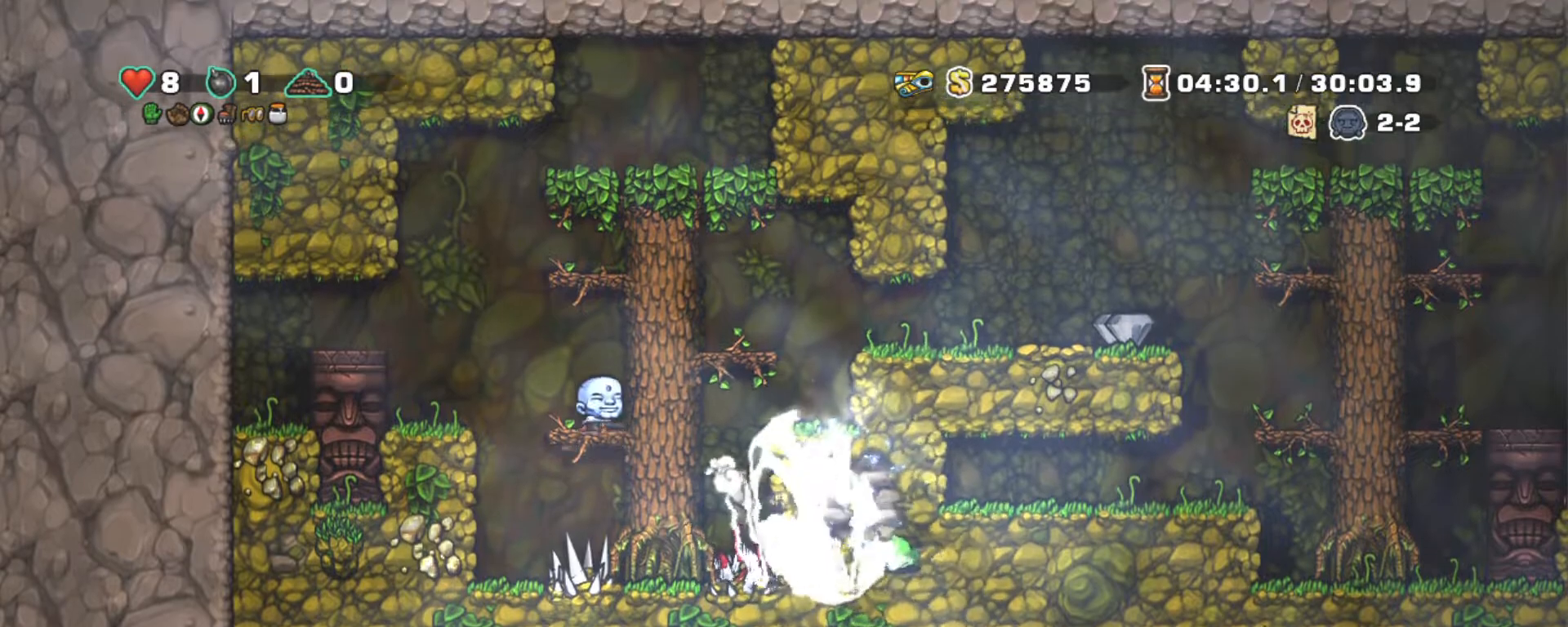
{"keys": [], "events": [[67, "right", "up"], [67, "z", "up"], [117, "shift", "up"], [217, "right", "down"], [300, "z", "down"], [500, "right", "up"], [500, "z", "up"]]}
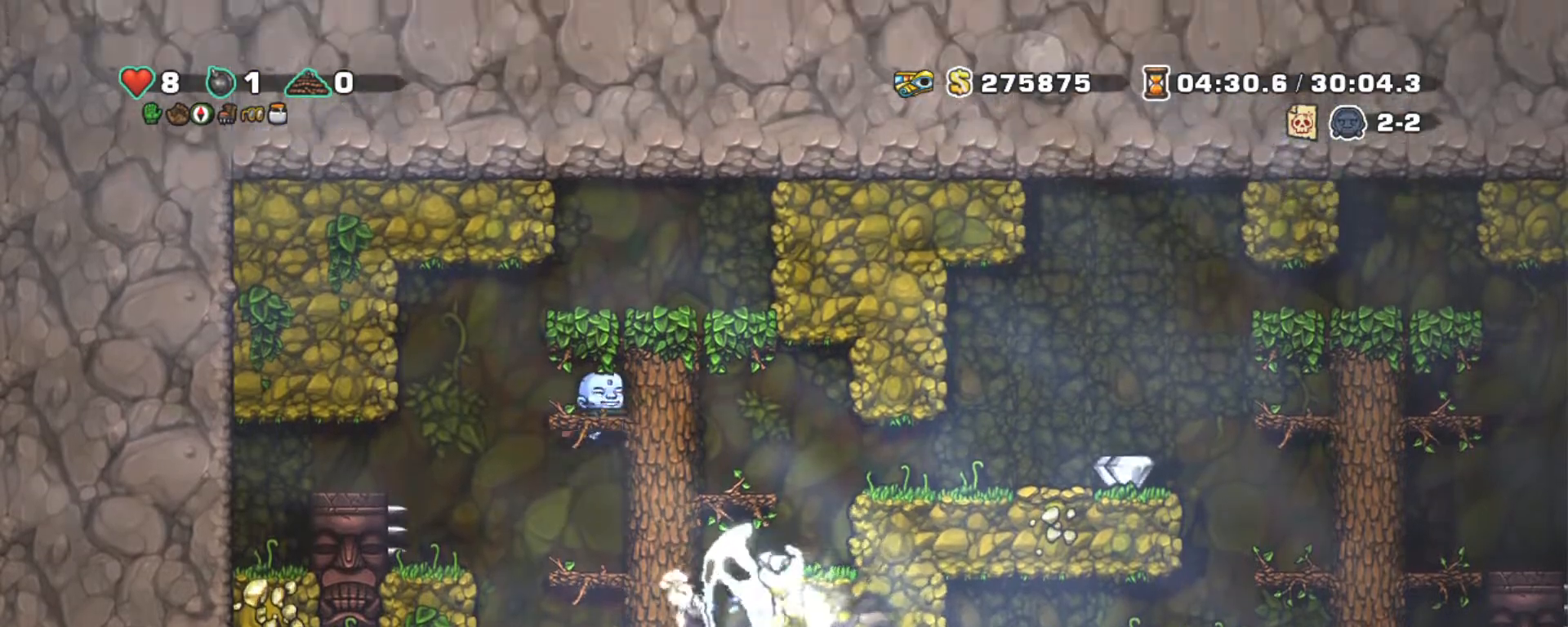
{"keys": ["left", "z"], "events": [[183, "z", "down"], [467, "left", "down"]]}
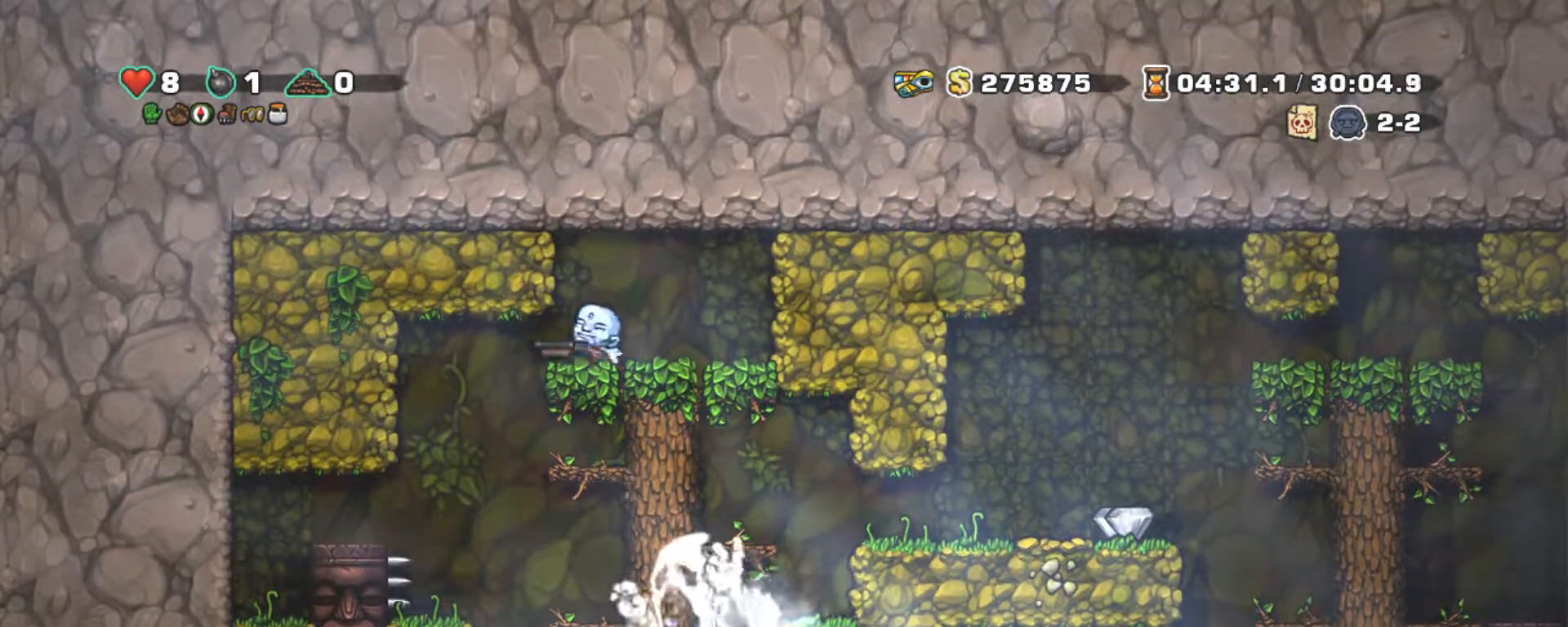
{"keys": [], "events": [[17, "z", "up"], [67, "left", "up"], [300, "left", "down"], [383, "left", "up"]]}
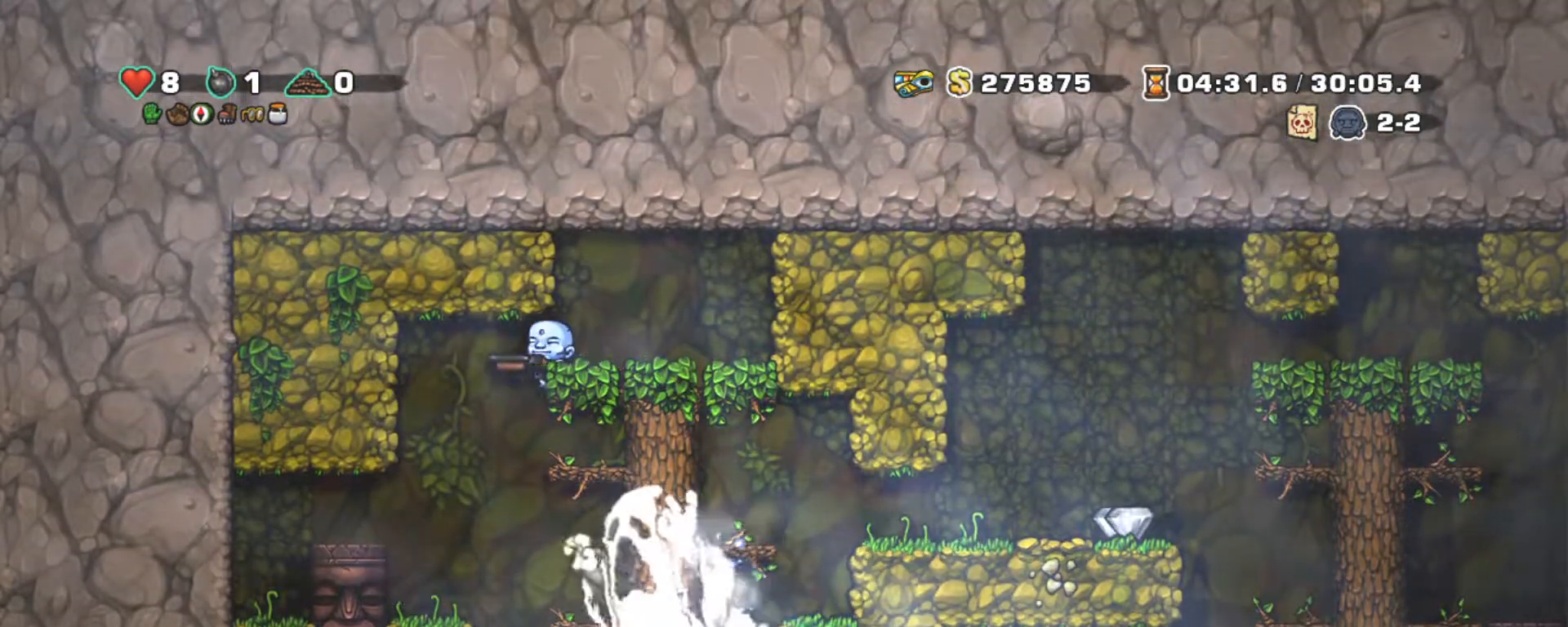
{"keys": ["right"], "events": [[450, "right", "down"]]}
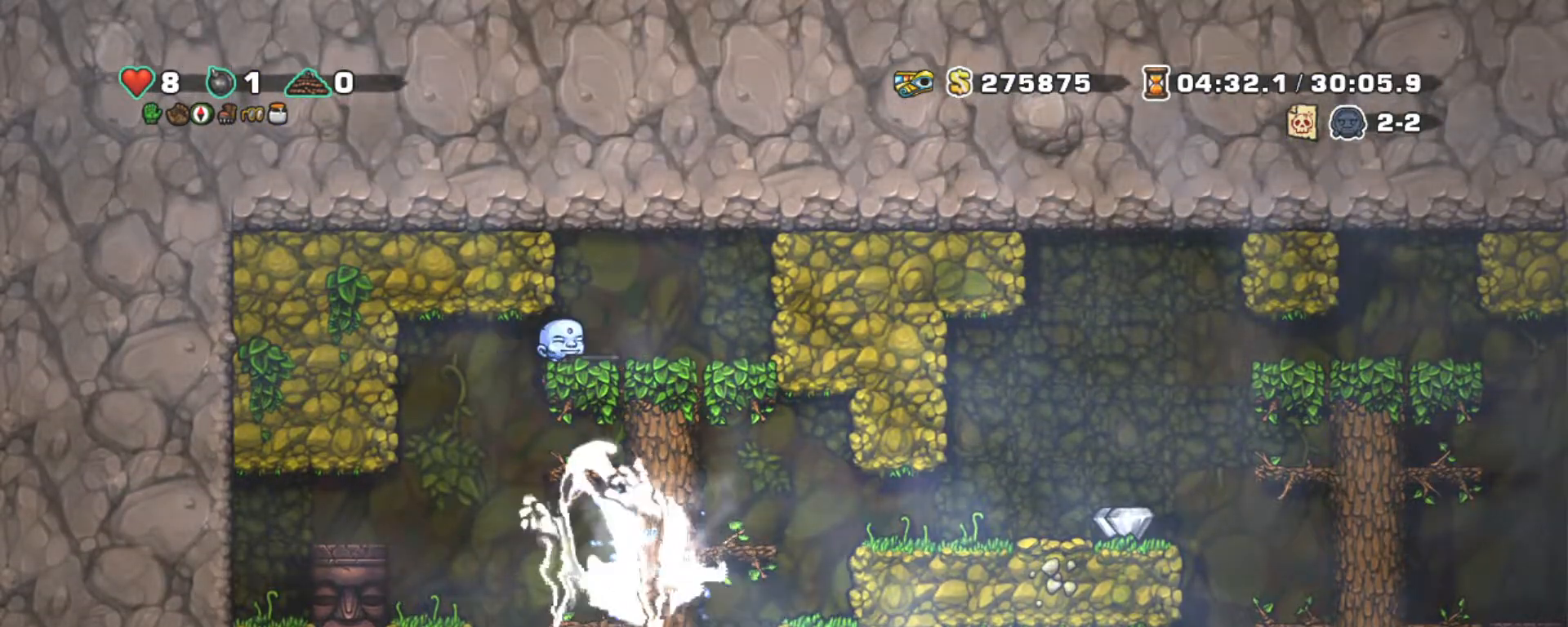
{"keys": ["right"], "events": []}
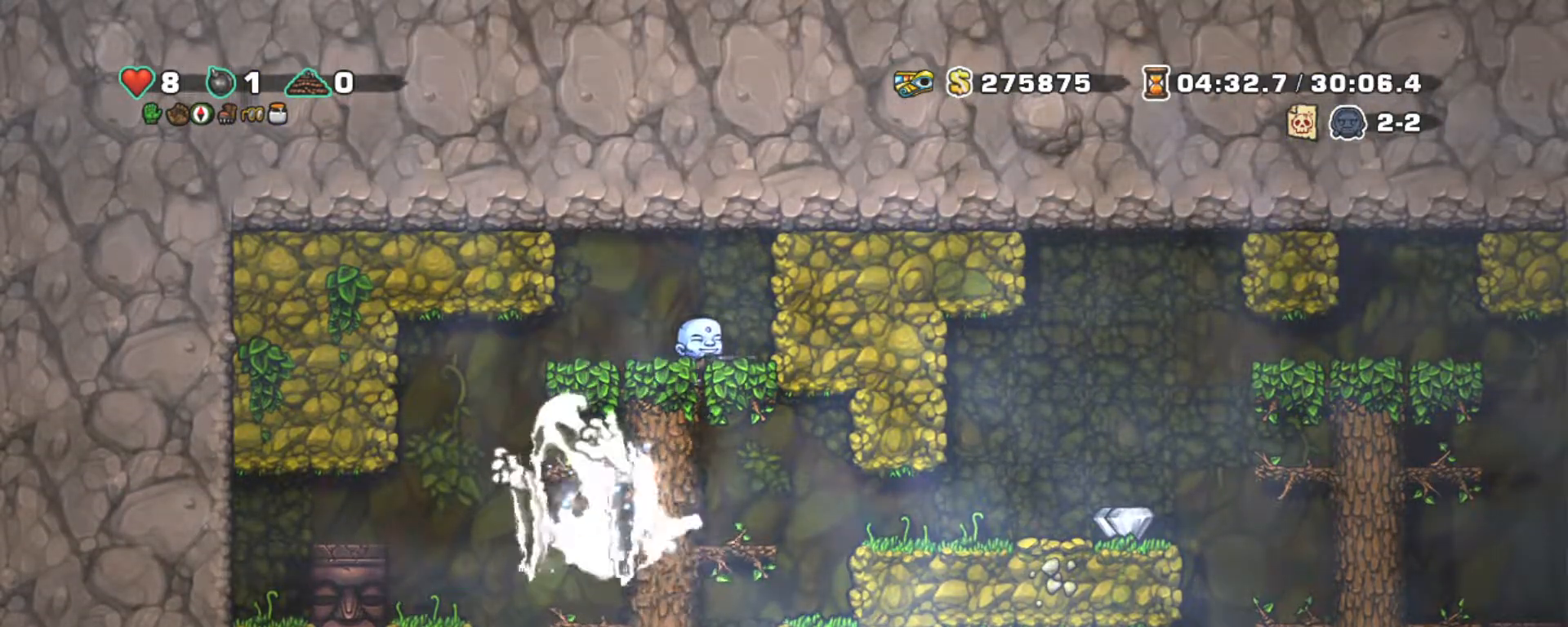
{"keys": ["right", "shift"], "events": [[100, "down", "down"], [150, "right", "up"], [150, "z", "down"], [250, "down", "up"], [250, "z", "up"], [333, "right", "down"], [433, "shift", "down"]]}
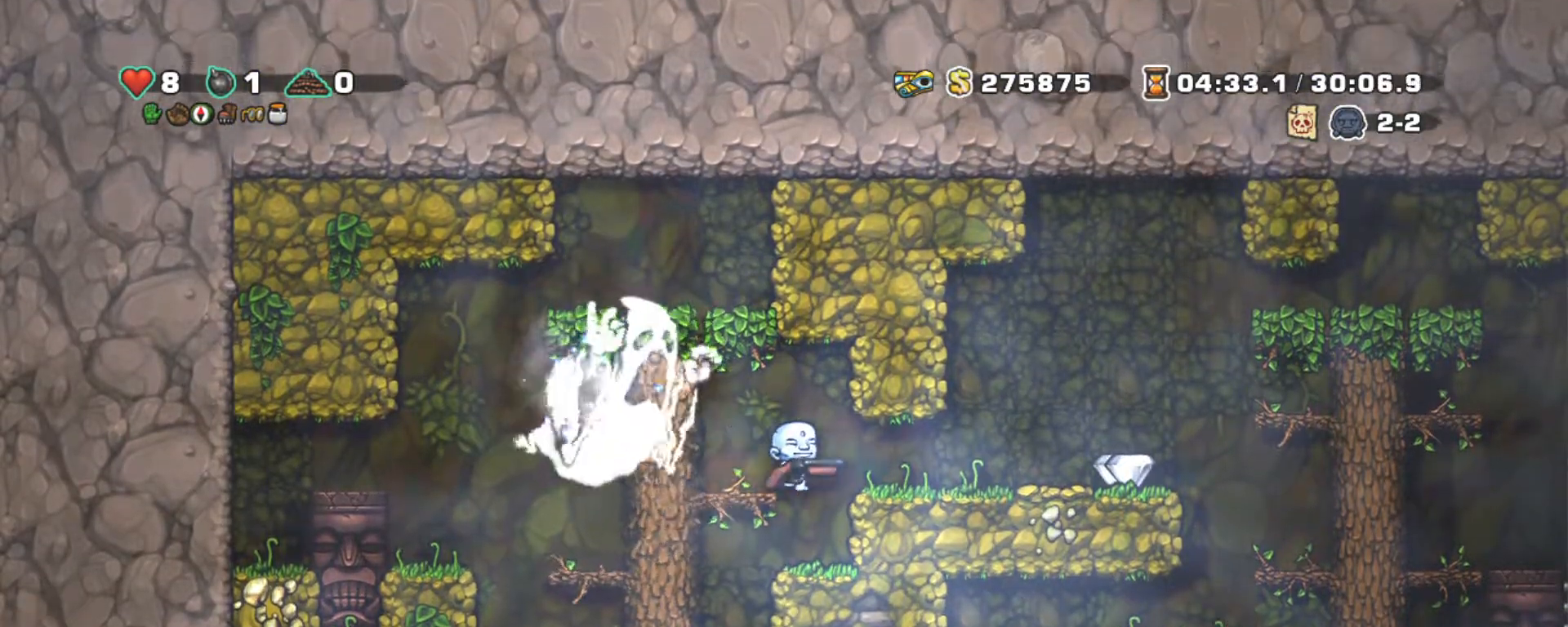
{"keys": ["right", "shift", "z"], "events": [[500, "z", "down"]]}
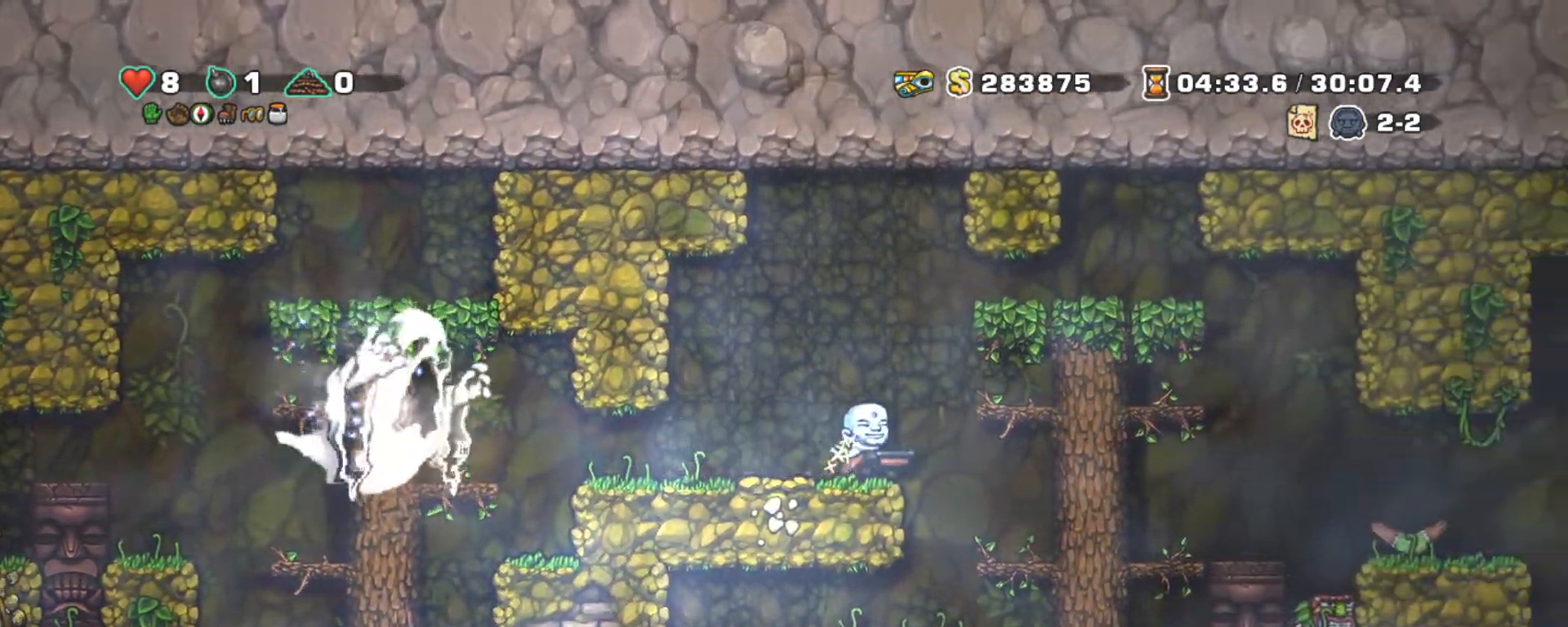
{"keys": ["right", "shift"], "events": [[83, "z", "up"], [283, "z", "down"], [417, "z", "up"]]}